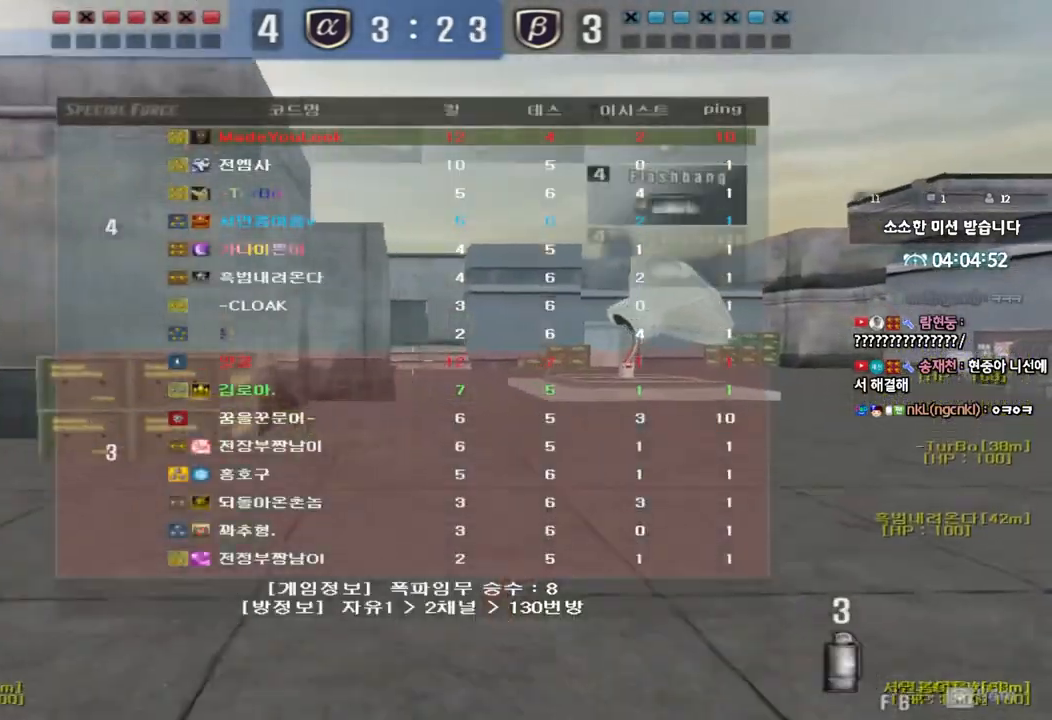
Gameplay with keyboard; each line is a JSON object with the keys held at the frame after it. "events" lists presses ("down") and releases ("up") of "a", "ctrl", "d", "e", "f", "q", "r", "s", "shift", "space", "tab" and "w" between this image and that frame as [ms after this image, input, new state], when the widget could be followed in between. No other keys are recorded. Mouse input is not recorded.
{"keys": ["d", "tab", "w"], "events": []}
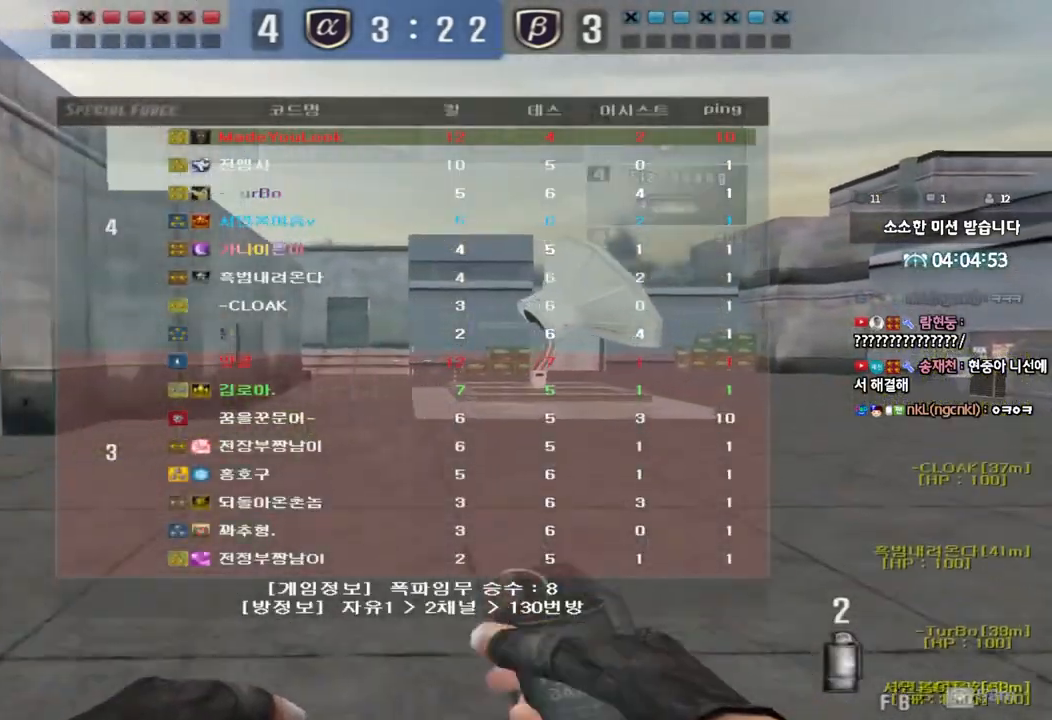
{"keys": ["d", "w"], "events": [[367, "tab", "up"]]}
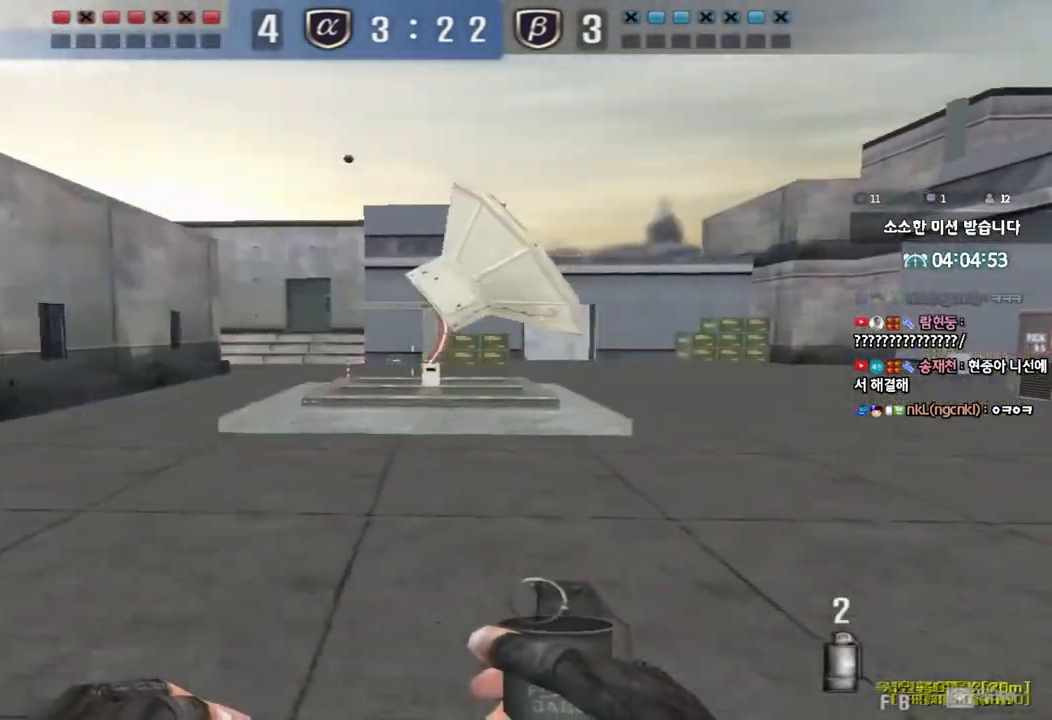
{"keys": ["d", "w"], "events": []}
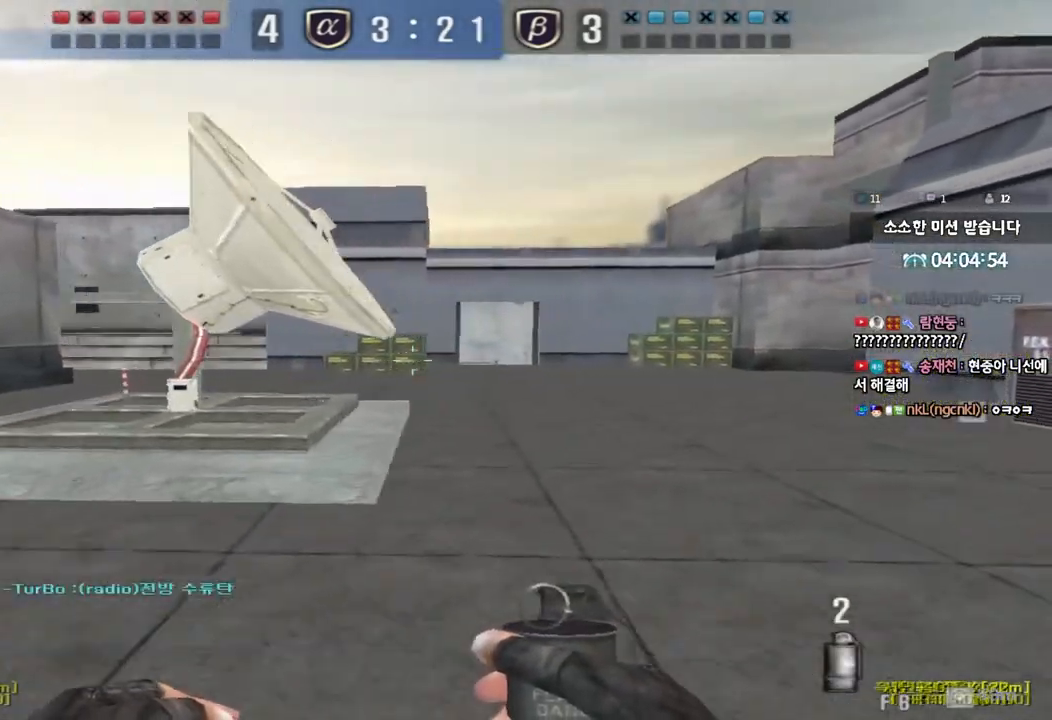
{"keys": ["d", "w"], "events": []}
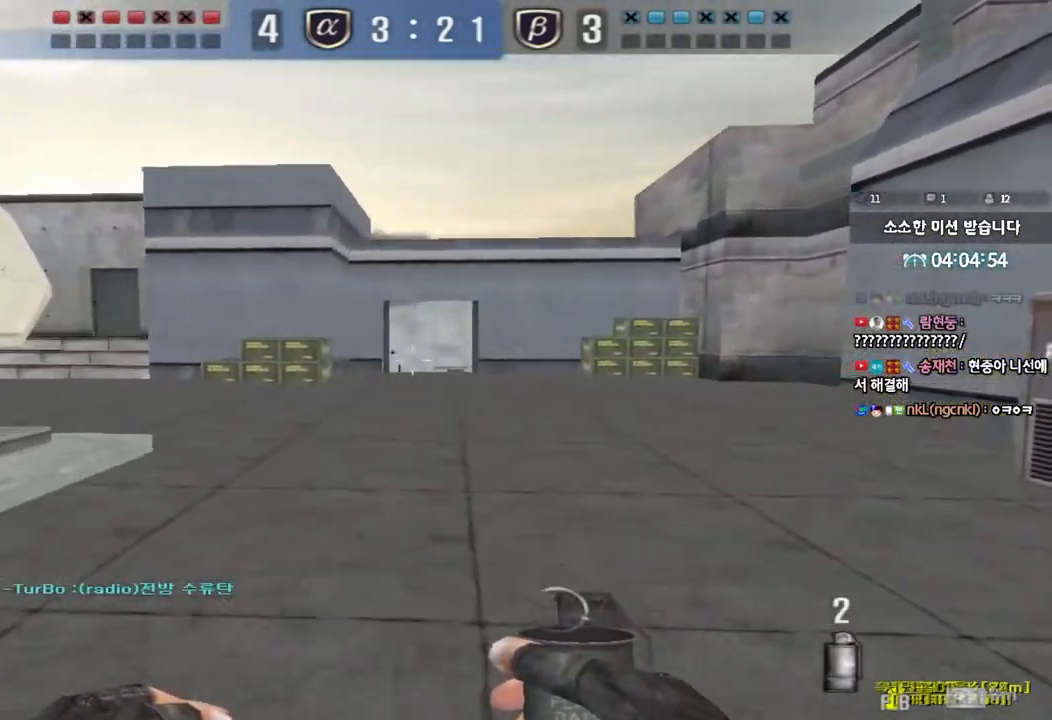
{"keys": ["w"], "events": [[483, "d", "up"]]}
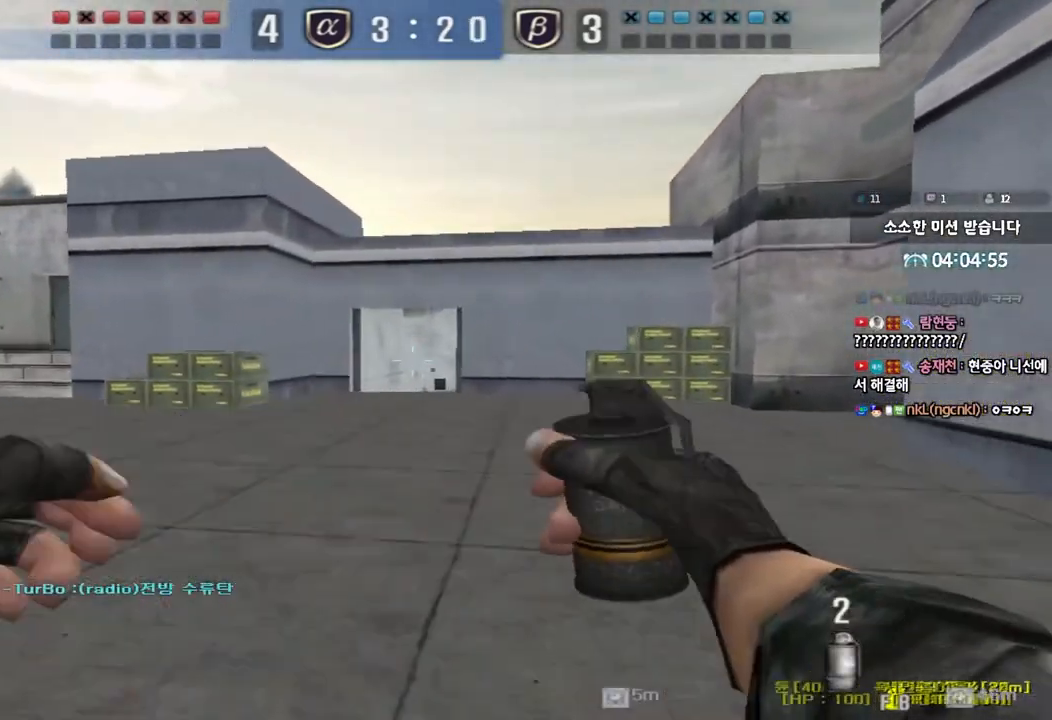
{"keys": ["w"], "events": []}
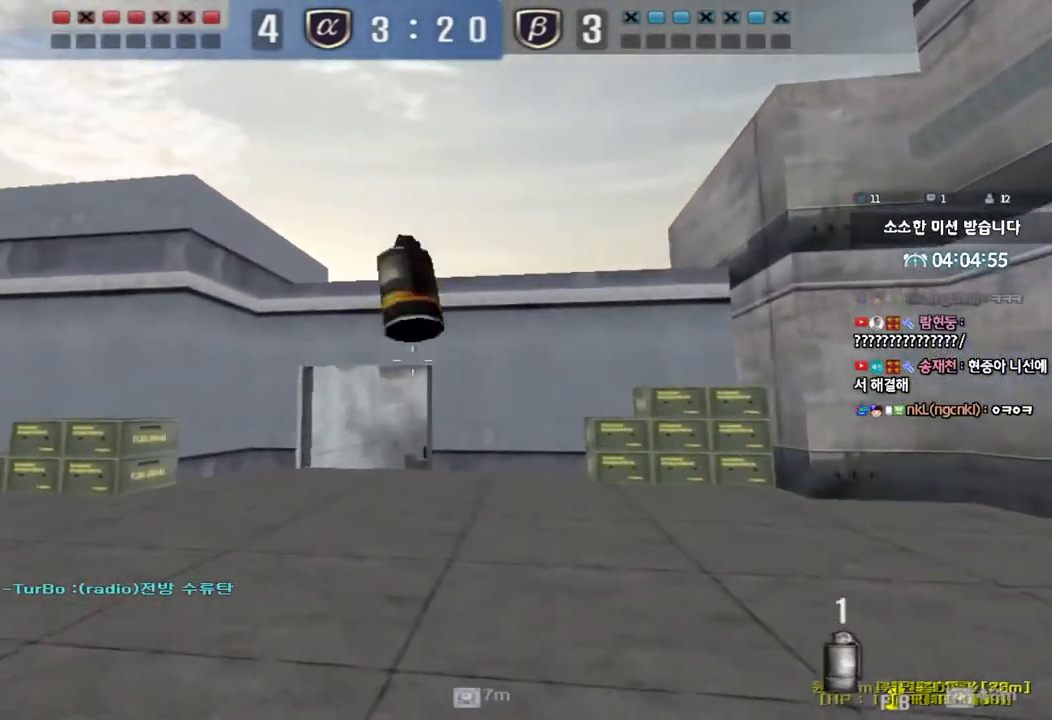
{"keys": ["w"], "events": [[150, "d", "down"], [200, "d", "up"]]}
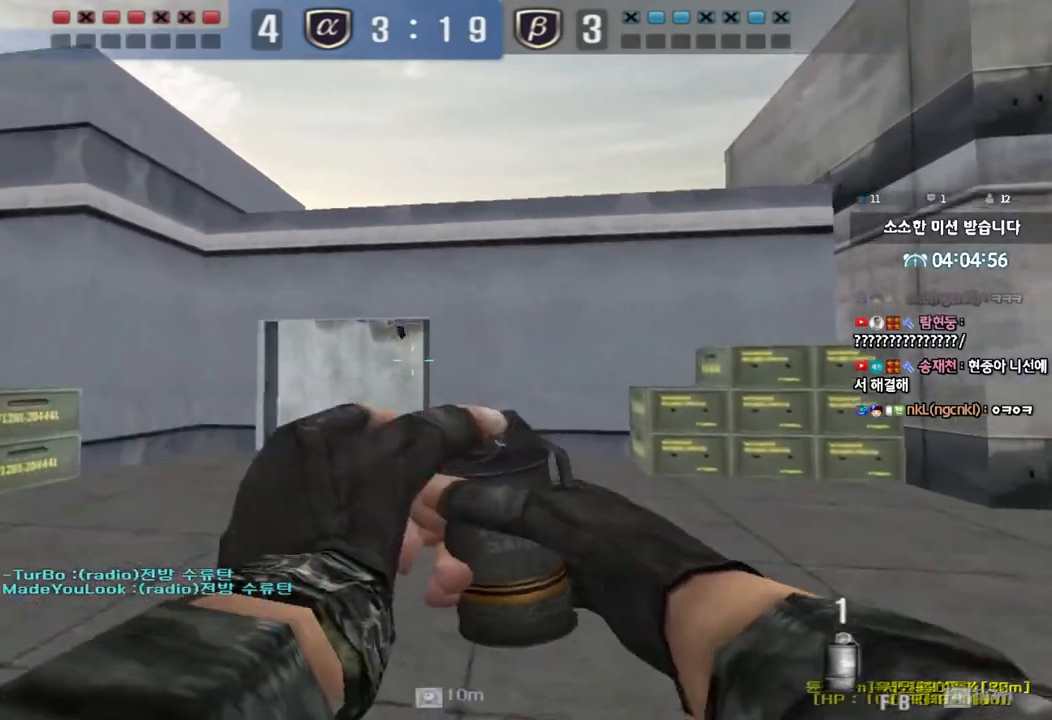
{"keys": ["a", "w"], "events": [[433, "a", "down"]]}
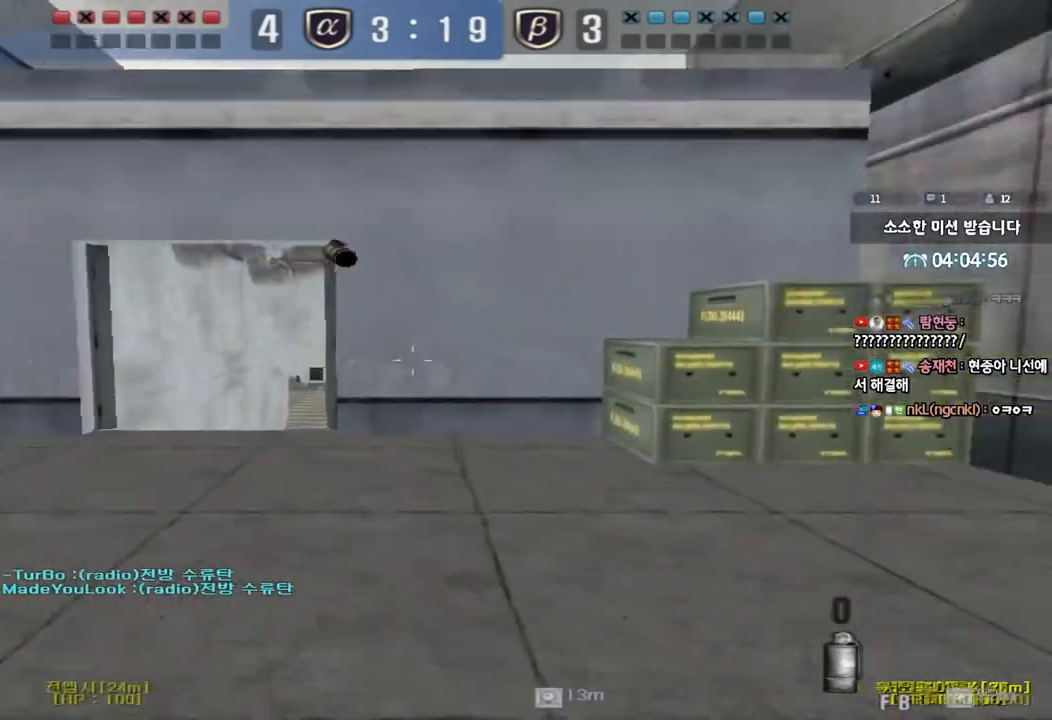
{"keys": ["ctrl"], "events": [[483, "ctrl", "down"], [483, "w", "up"], [500, "a", "up"]]}
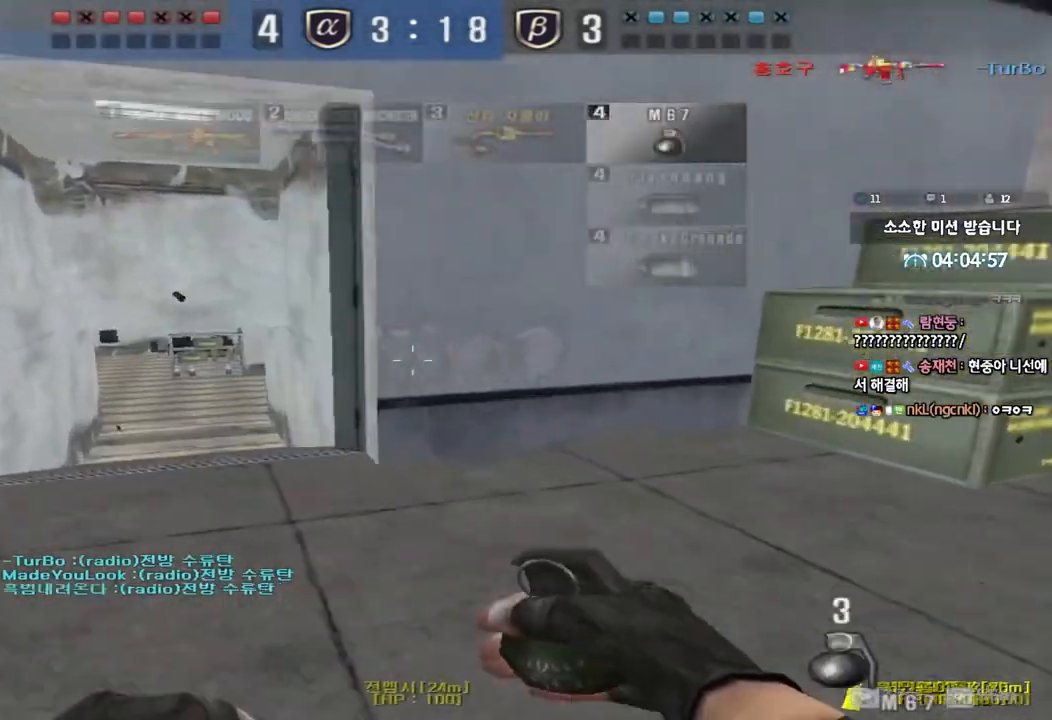
{"keys": [], "events": [[83, "ctrl", "up"], [100, "w", "down"], [133, "a", "down"], [400, "ctrl", "down"], [417, "a", "up"], [417, "w", "up"], [500, "ctrl", "up"]]}
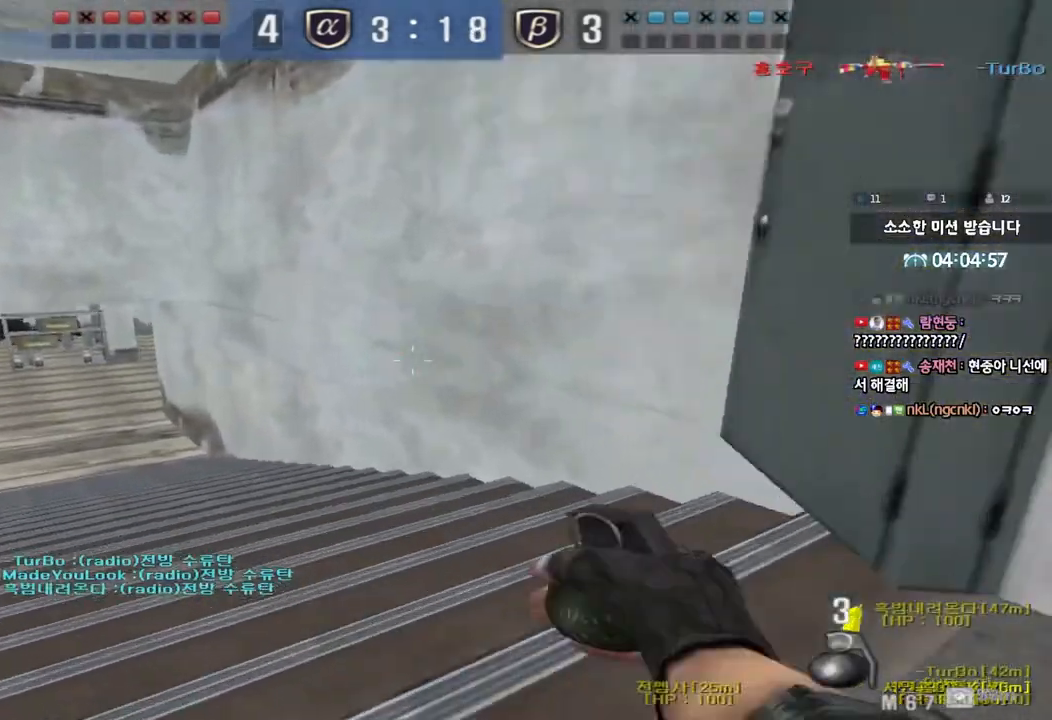
{"keys": ["a", "w"], "events": [[33, "w", "down"], [50, "a", "down"], [283, "ctrl", "down"], [283, "w", "up"], [317, "a", "up"], [400, "ctrl", "up"], [400, "w", "down"], [417, "a", "down"]]}
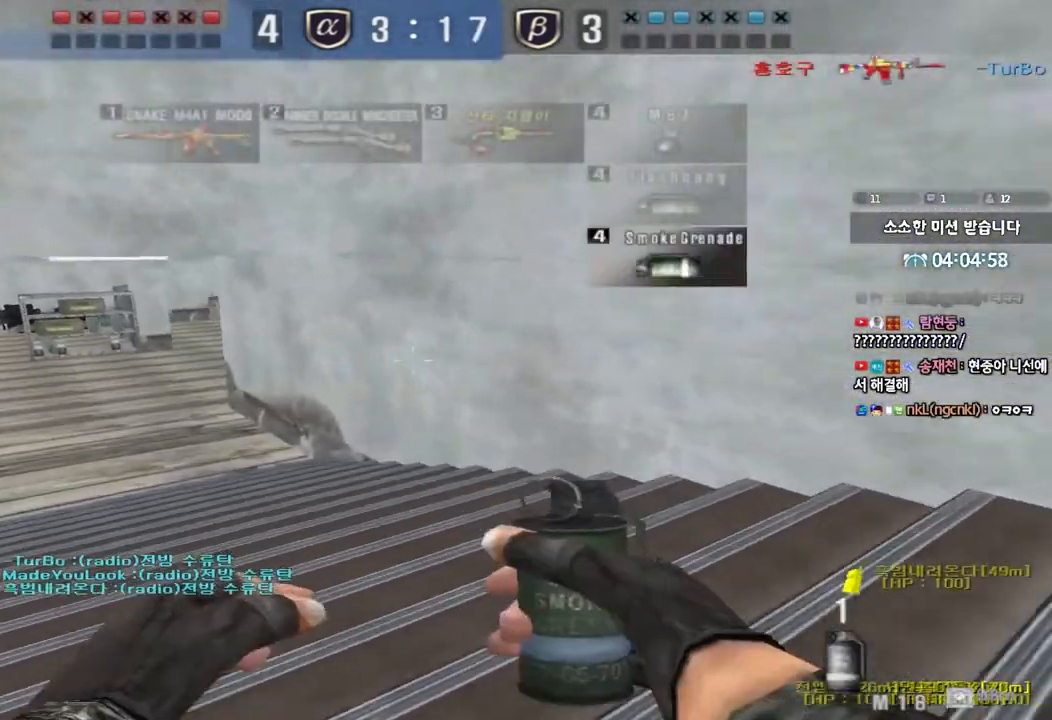
{"keys": ["shift"], "events": [[100, "shift", "down"], [117, "w", "up"], [133, "a", "up"], [150, "space", "down"], [267, "space", "up"]]}
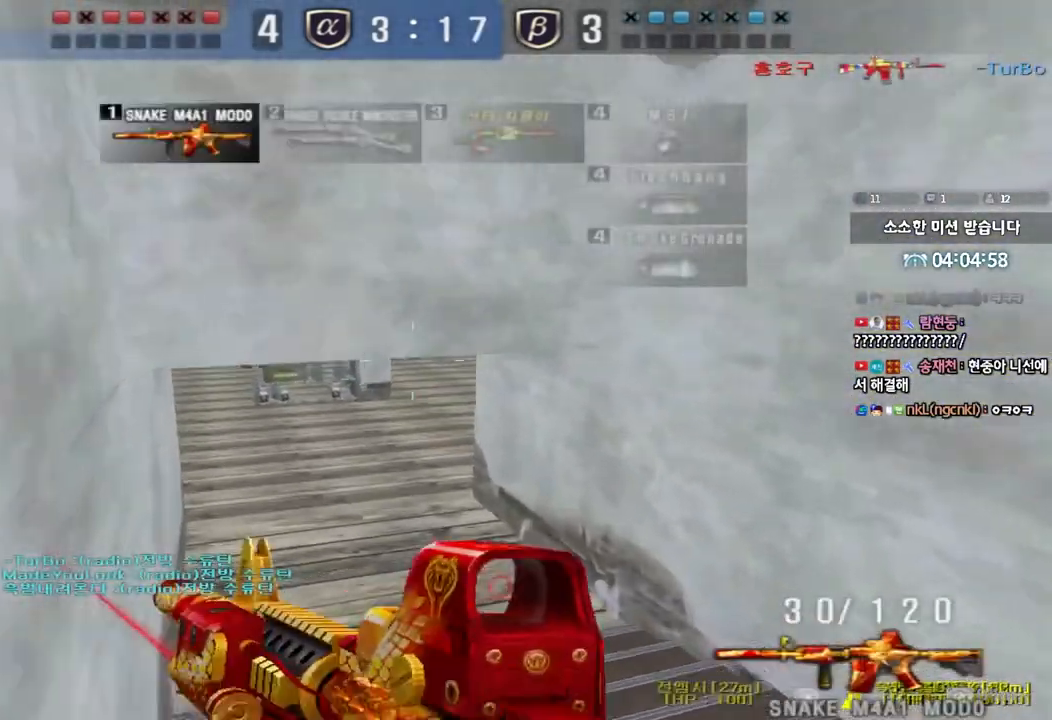
{"keys": ["a", "w"], "events": [[333, "shift", "up"], [400, "w", "down"], [417, "a", "down"]]}
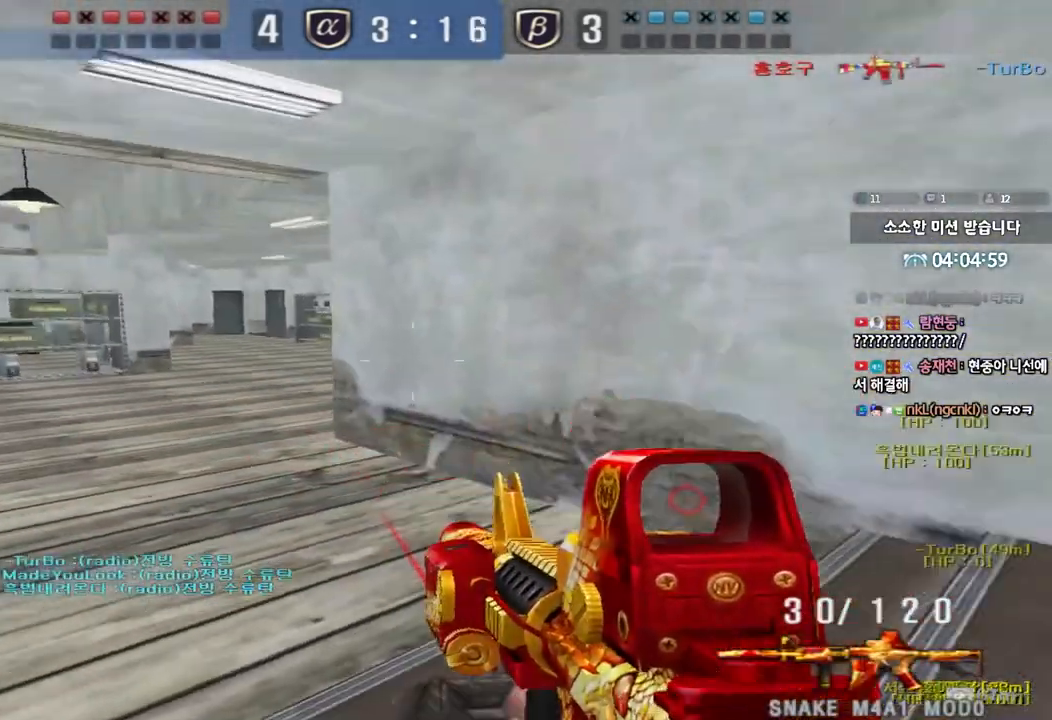
{"keys": ["a", "ctrl"], "events": [[117, "ctrl", "down"], [117, "w", "up"], [150, "a", "up"], [217, "ctrl", "up"], [233, "w", "down"], [250, "a", "down"], [500, "ctrl", "down"], [500, "w", "up"]]}
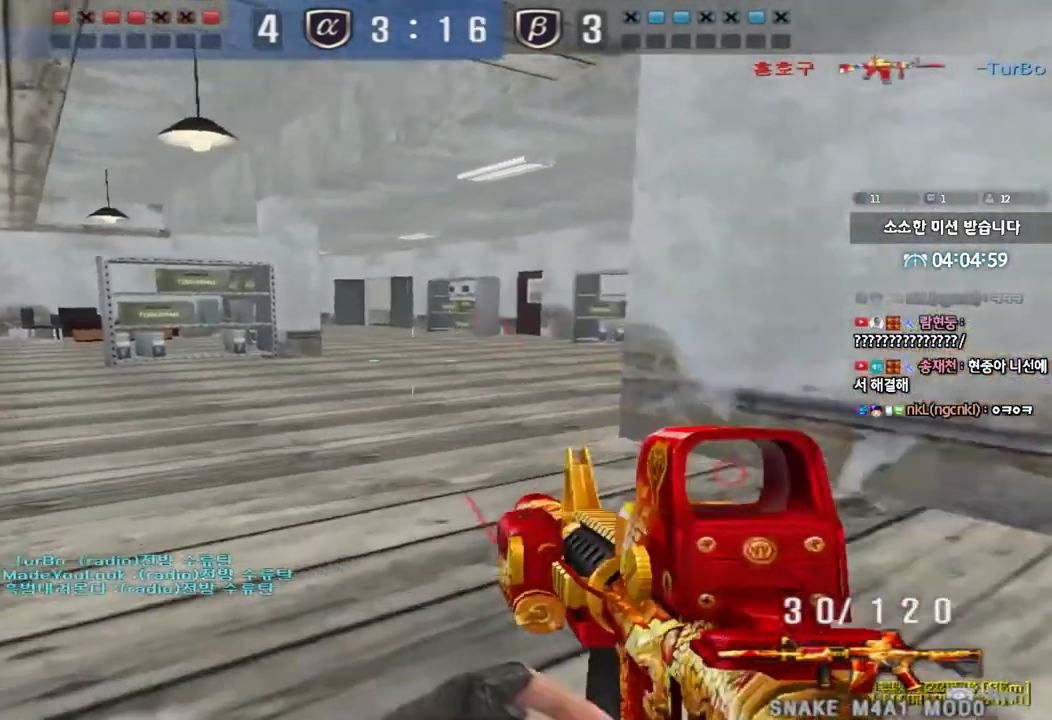
{"keys": ["d", "w"], "events": [[17, "a", "up"], [100, "ctrl", "up"], [100, "d", "down"], [100, "w", "down"], [350, "ctrl", "down"], [350, "d", "up"], [367, "w", "up"], [433, "ctrl", "up"], [450, "d", "down"], [450, "w", "down"]]}
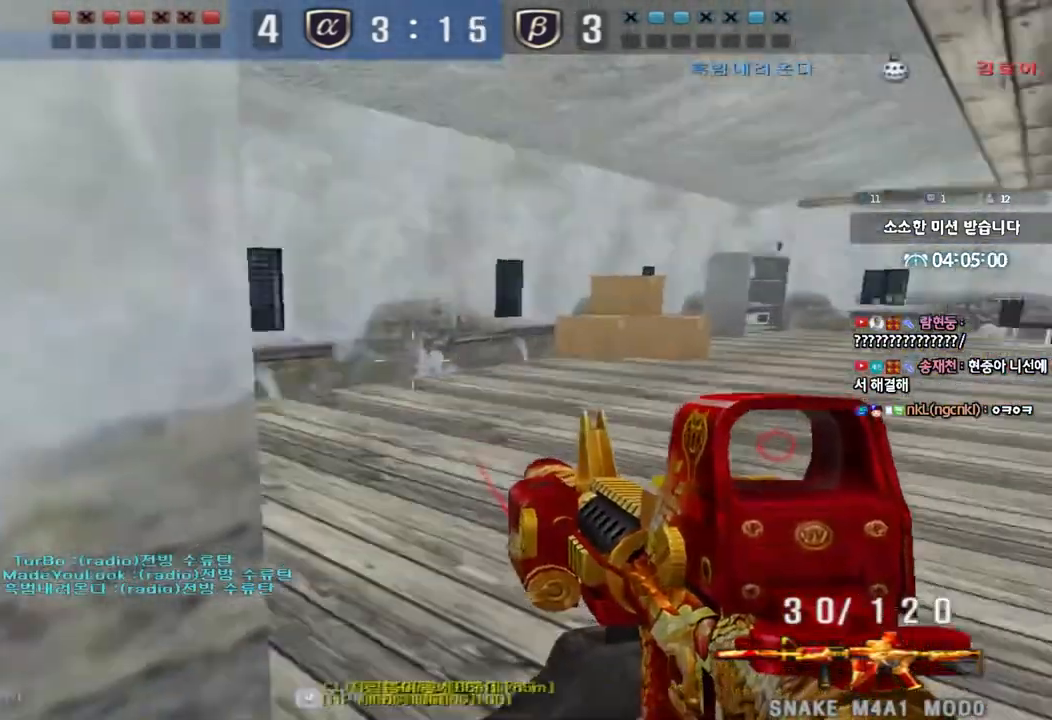
{"keys": ["a", "w"], "events": [[133, "ctrl", "down"], [150, "d", "up"], [167, "w", "up"], [250, "ctrl", "up"], [267, "a", "down"], [267, "w", "down"]]}
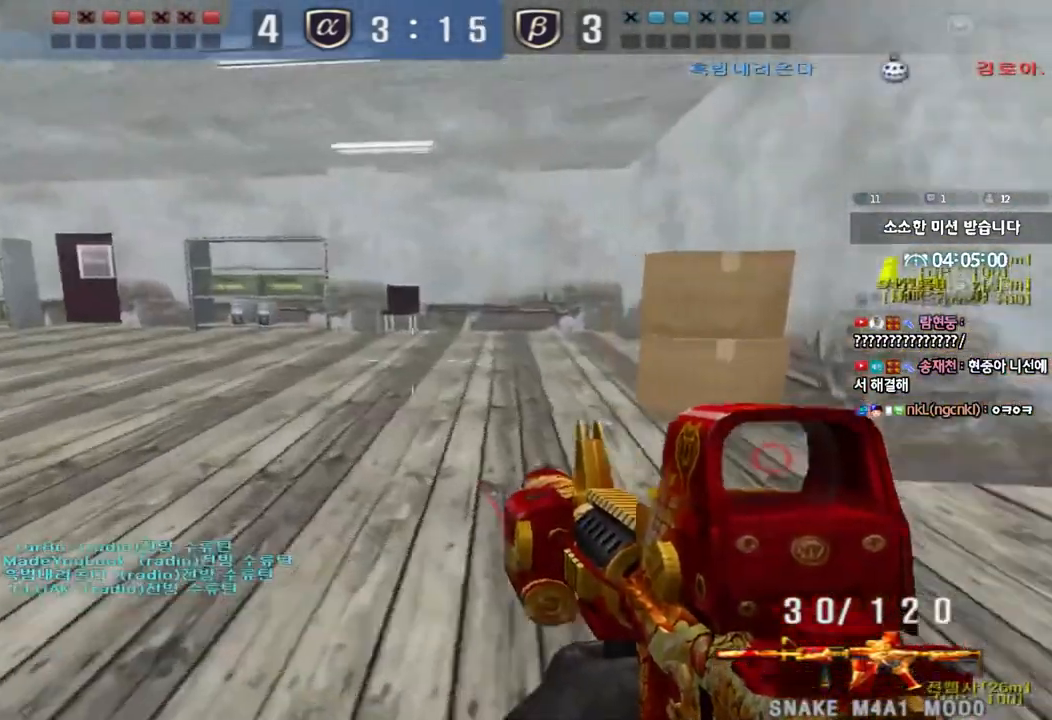
{"keys": ["a", "w"], "events": [[17, "ctrl", "down"], [17, "w", "up"], [33, "a", "up"], [117, "ctrl", "up"], [133, "w", "down"], [150, "a", "down"], [400, "ctrl", "down"], [400, "w", "up"], [417, "a", "up"], [483, "ctrl", "up"], [500, "a", "down"], [500, "w", "down"]]}
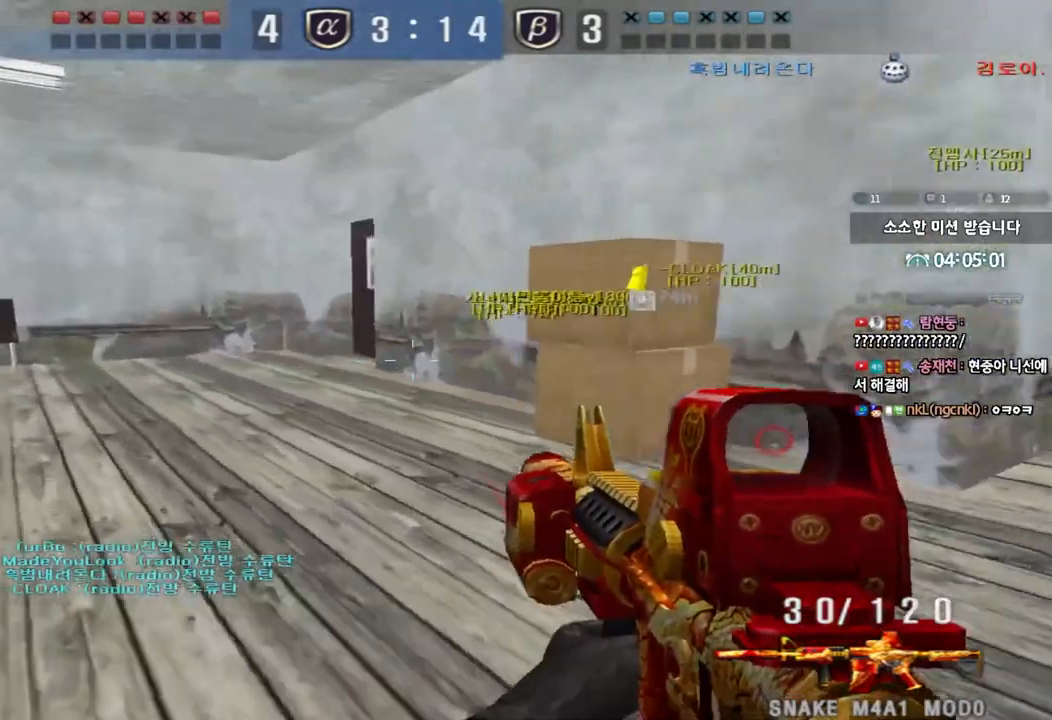
{"keys": ["d", "w"], "events": [[83, "a", "up"], [83, "d", "down"], [333, "d", "up"], [350, "ctrl", "down"], [350, "w", "up"], [417, "ctrl", "up"], [433, "d", "down"], [433, "w", "down"]]}
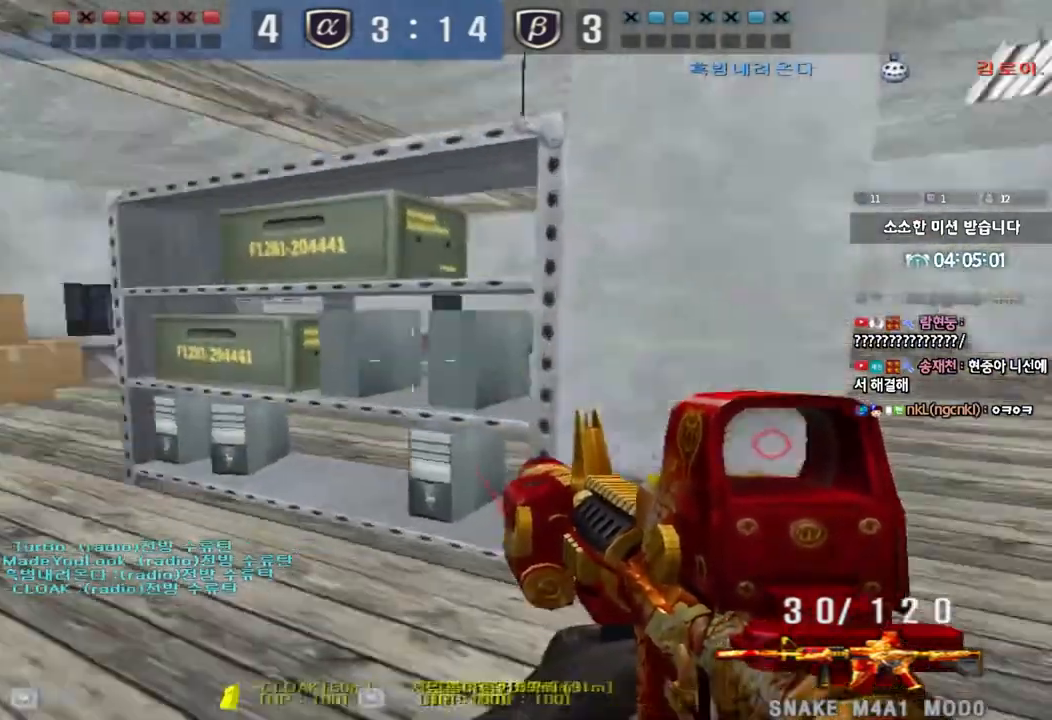
{"keys": ["d", "w"], "events": [[217, "ctrl", "down"], [217, "d", "up"], [233, "w", "up"], [300, "ctrl", "up"], [317, "d", "down"], [317, "w", "down"]]}
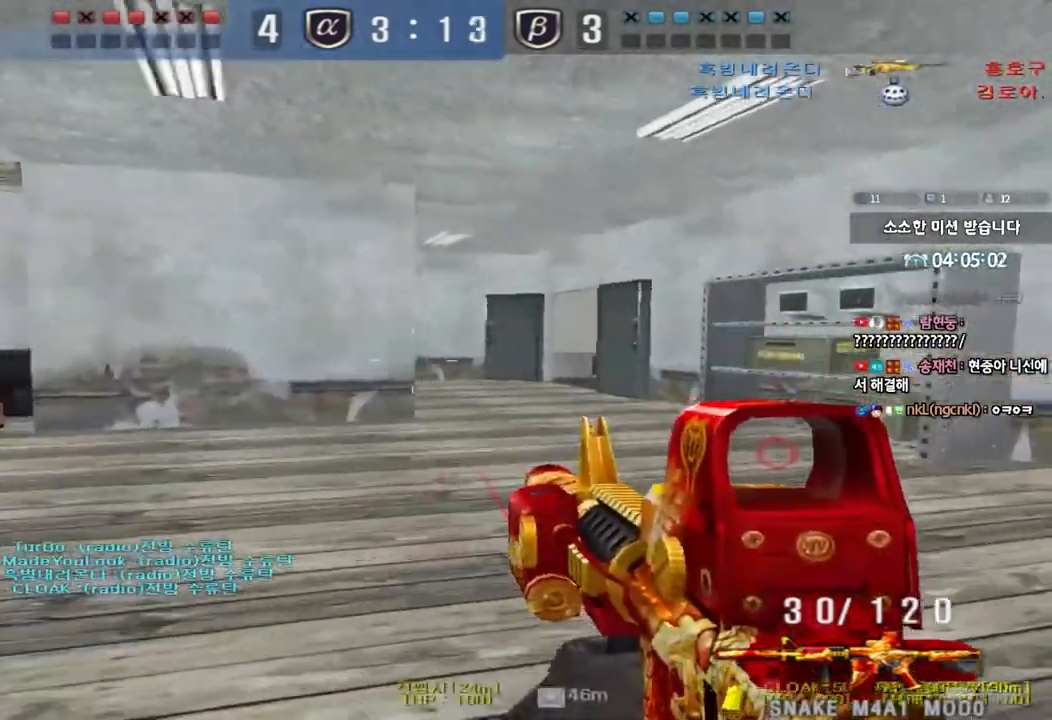
{"keys": ["ctrl"], "events": [[83, "ctrl", "down"], [100, "d", "up"], [133, "w", "up"], [183, "ctrl", "up"], [200, "d", "down"], [200, "w", "down"], [467, "ctrl", "down"], [467, "d", "up"], [483, "w", "up"]]}
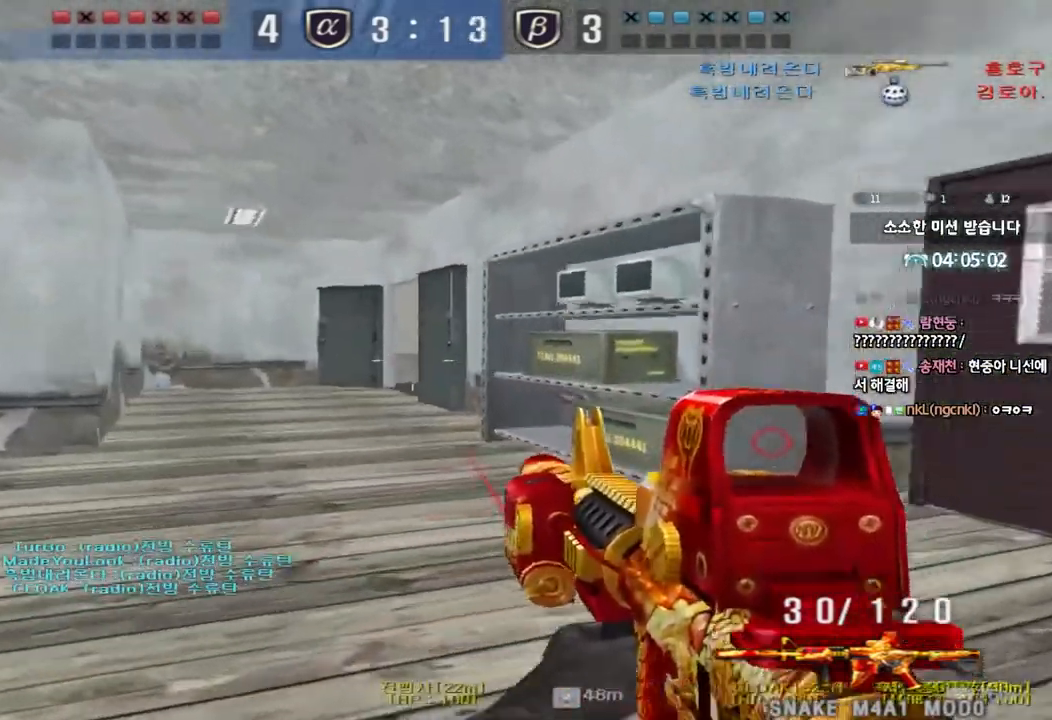
{"keys": ["d", "w"], "events": [[33, "ctrl", "up"], [50, "w", "down"], [67, "d", "down"], [250, "ctrl", "down"], [250, "d", "up"], [267, "w", "up"], [333, "ctrl", "up"], [350, "d", "down"], [350, "w", "down"]]}
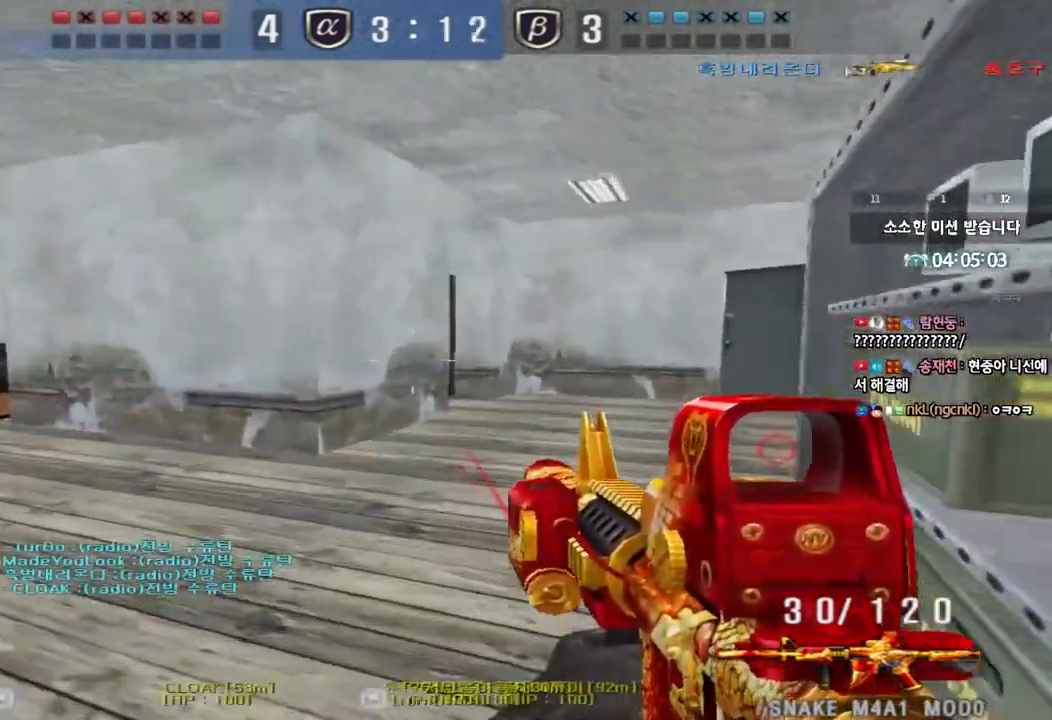
{"keys": ["a", "w"], "events": [[33, "ctrl", "down"], [50, "w", "up"], [67, "d", "up"], [117, "ctrl", "up"], [133, "d", "down"], [133, "w", "down"], [367, "ctrl", "down"], [383, "d", "up"], [383, "w", "up"], [483, "a", "down"], [483, "ctrl", "up"], [483, "w", "down"]]}
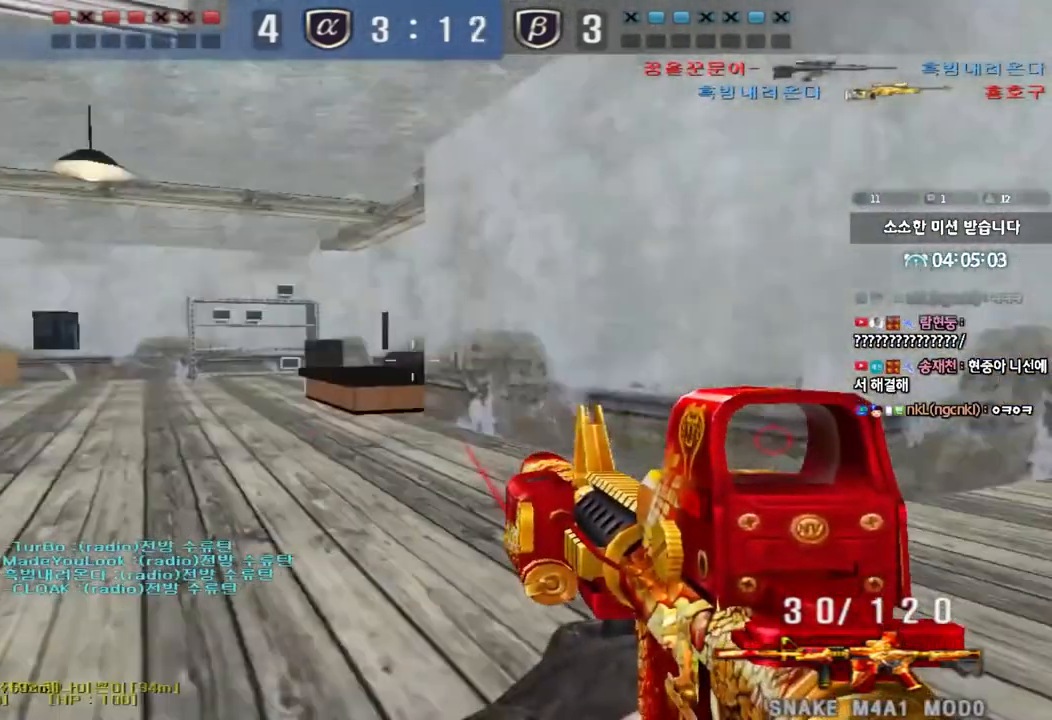
{"keys": ["a", "w"], "events": [[250, "ctrl", "down"], [283, "a", "up"], [283, "w", "up"], [367, "ctrl", "up"], [383, "w", "down"], [417, "a", "down"]]}
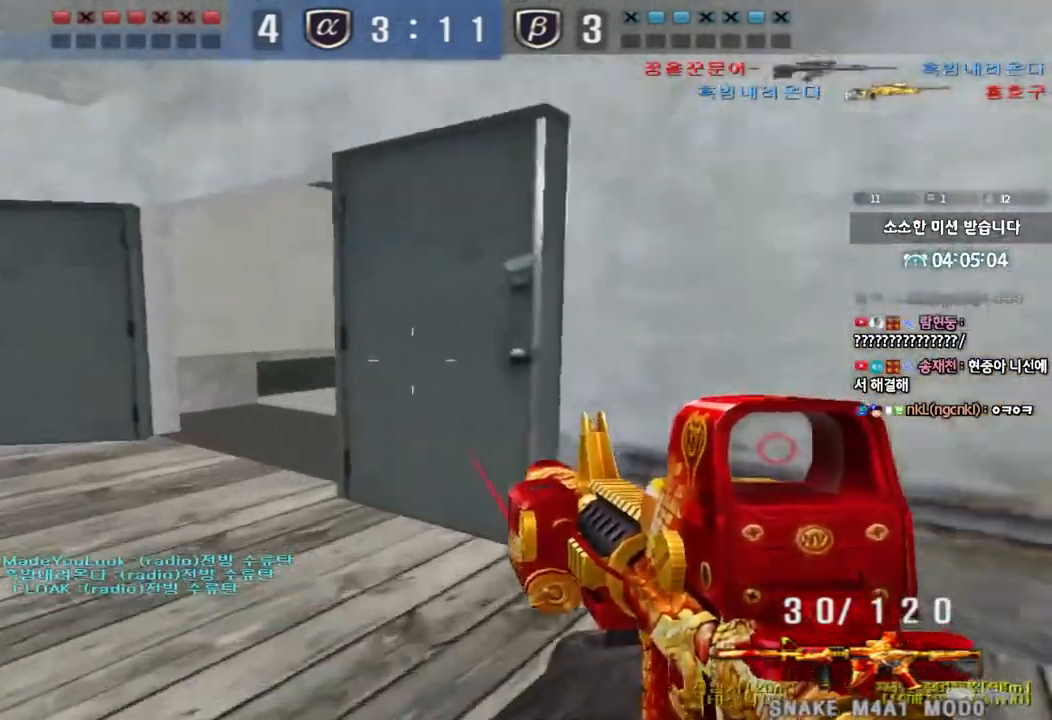
{"keys": ["ctrl"], "events": [[133, "ctrl", "down"], [133, "w", "up"], [167, "a", "up"], [233, "ctrl", "up"], [250, "w", "down"], [283, "a", "down"], [467, "ctrl", "down"], [483, "a", "up"], [483, "w", "up"]]}
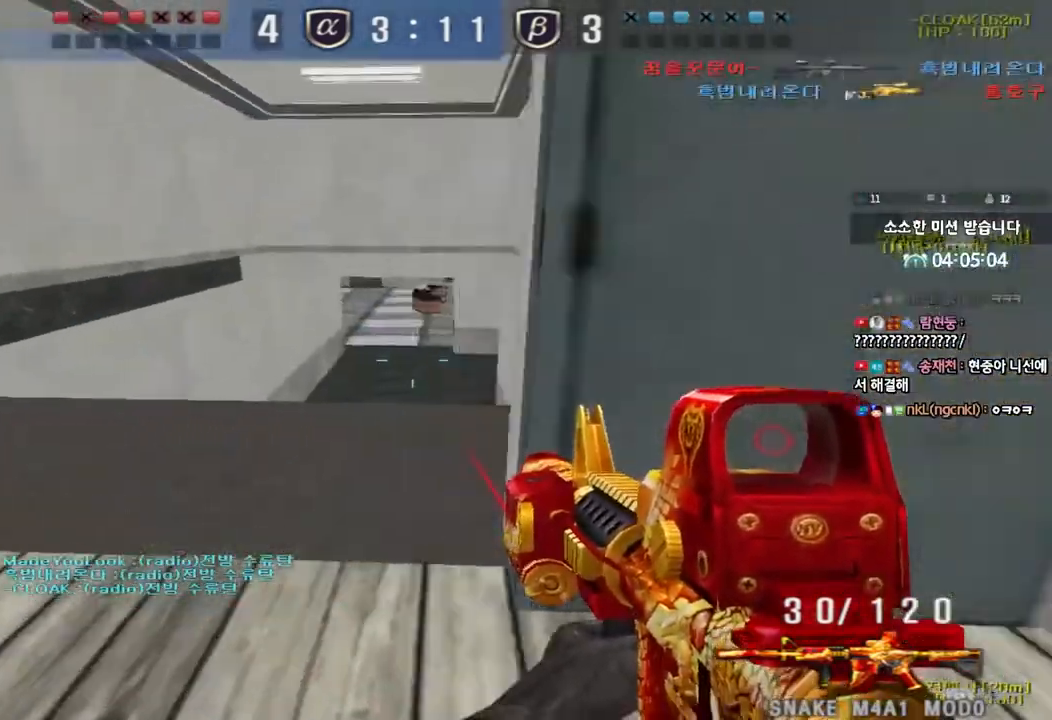
{"keys": ["d", "w"], "events": [[67, "ctrl", "up"], [83, "w", "down"], [100, "a", "down"], [367, "ctrl", "down"], [367, "w", "up"], [383, "a", "up"], [433, "ctrl", "up"], [433, "d", "down"], [450, "w", "down"]]}
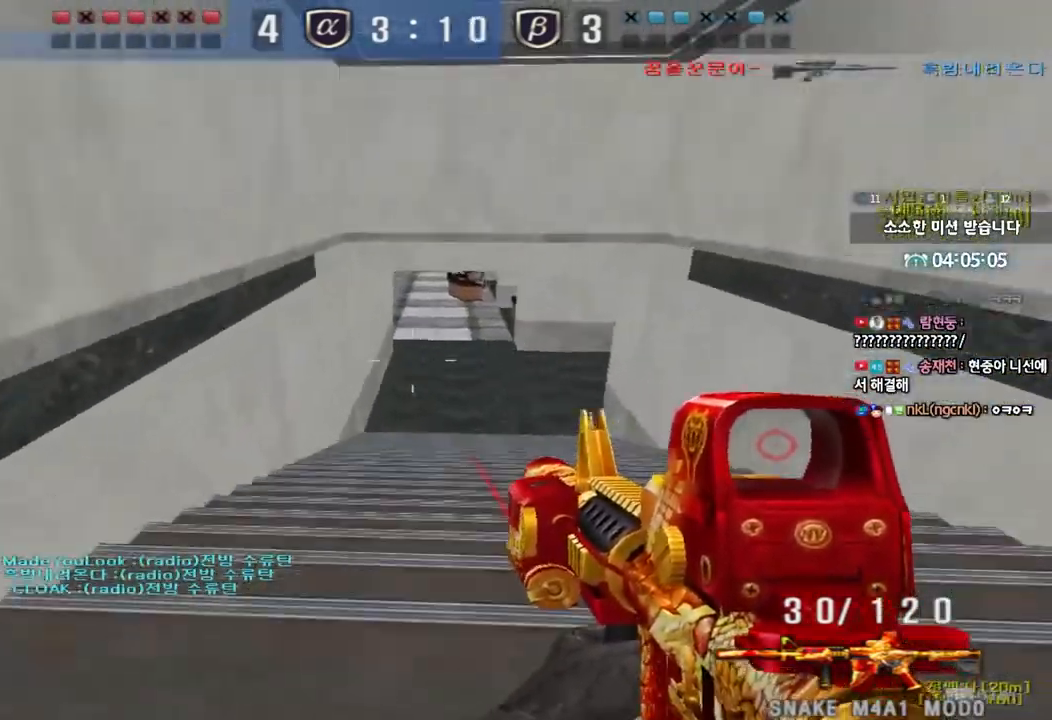
{"keys": ["ctrl"], "events": [[150, "ctrl", "down"], [167, "d", "up"], [183, "w", "up"], [233, "ctrl", "up"], [250, "d", "down"], [250, "w", "down"], [350, "ctrl", "down"], [367, "d", "up"], [367, "w", "up"]]}
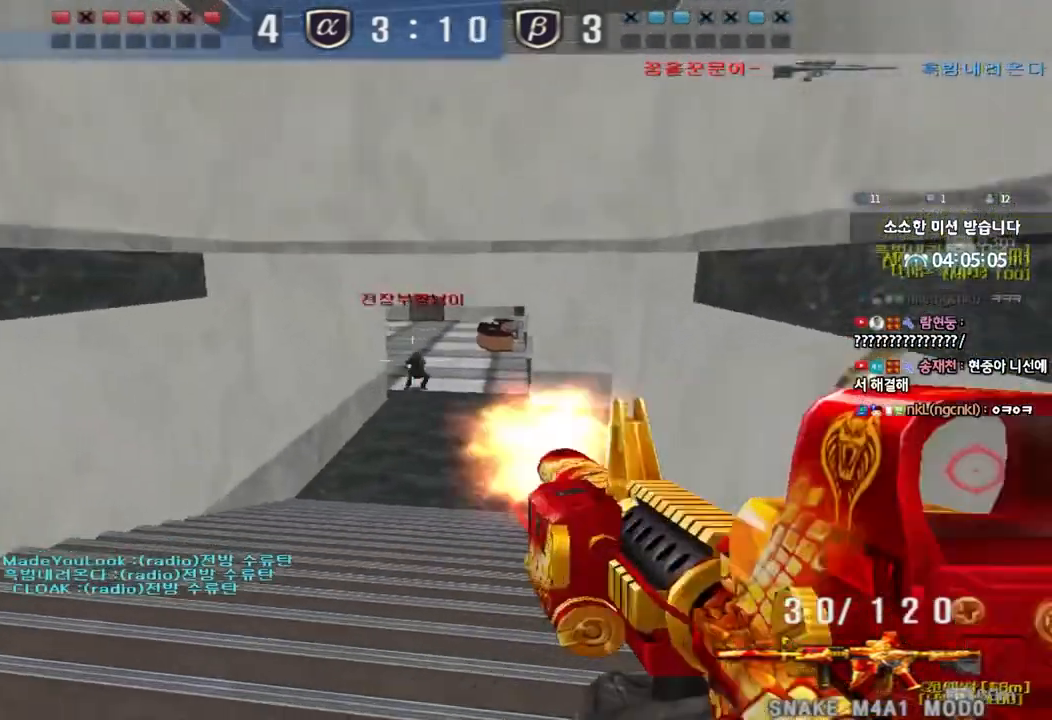
{"keys": ["ctrl"], "events": []}
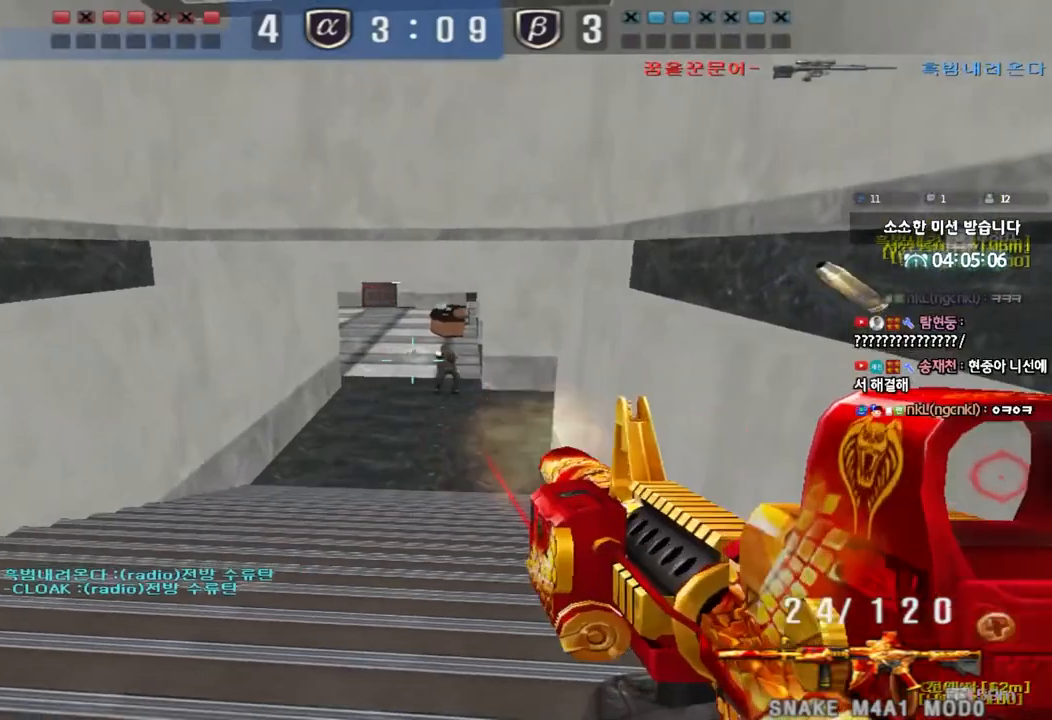
{"keys": ["a", "w"], "events": [[100, "a", "down"], [117, "w", "down"], [133, "ctrl", "up"]]}
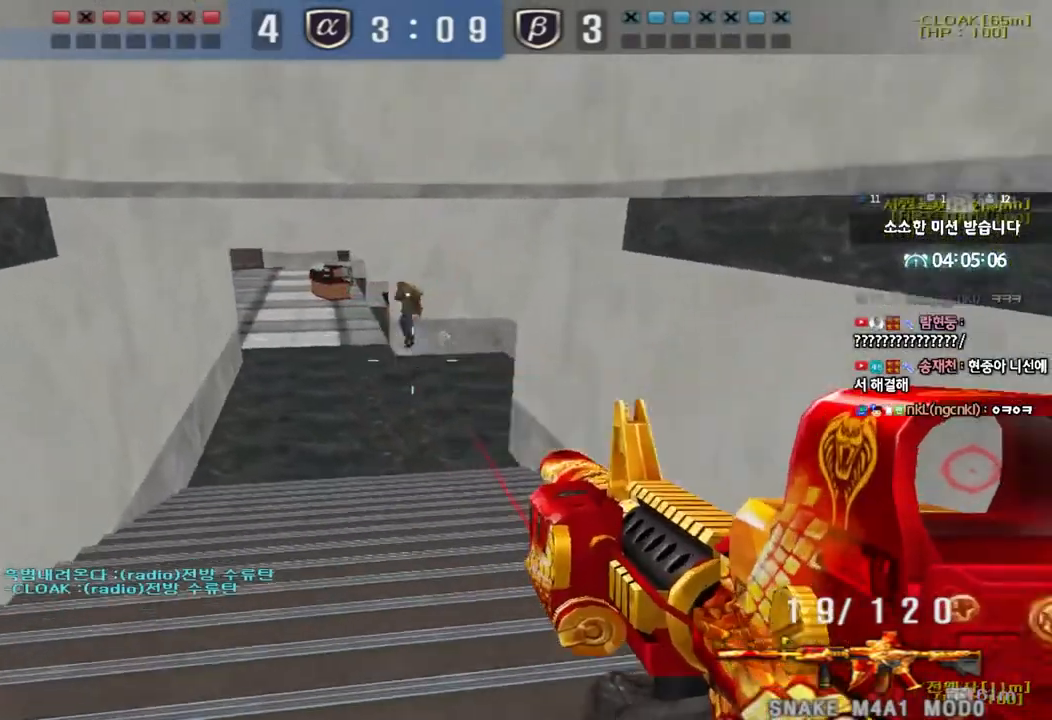
{"keys": ["d", "w"], "events": [[17, "ctrl", "down"], [17, "w", "up"], [50, "a", "up"], [150, "a", "down"], [150, "ctrl", "up"], [150, "w", "down"], [267, "ctrl", "down"], [267, "w", "up"], [283, "a", "up"], [333, "d", "down"], [333, "w", "down"], [350, "ctrl", "up"]]}
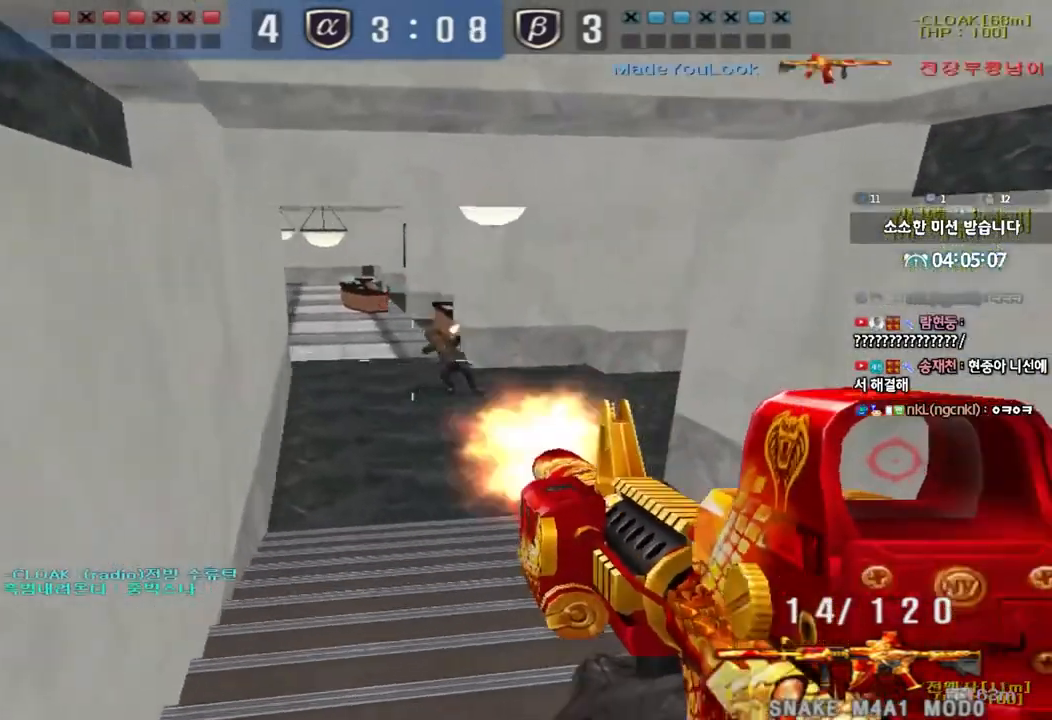
{"keys": ["a", "w"], "events": [[67, "ctrl", "down"], [83, "d", "up"], [83, "w", "up"], [150, "a", "down"], [167, "w", "down"], [183, "r", "down"], [200, "ctrl", "up"], [267, "r", "up"]]}